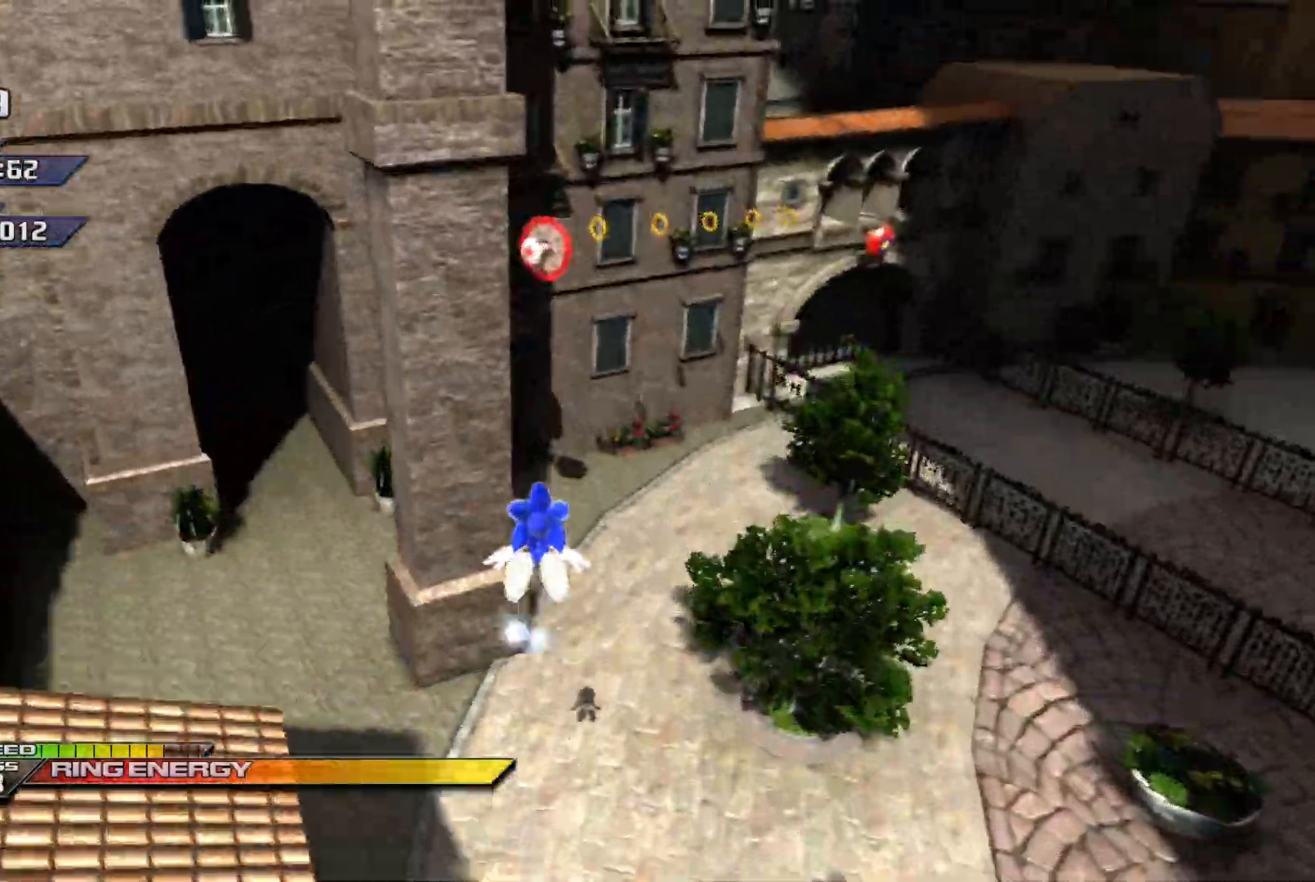
Gameplay with a controller (Xbox layout); each line is a JSON object with the inputs held at the frame after it. "events" lists button and stick changes between this image and that frame as [ms after this image, input, new state], when the widget could be followed in between. Not read: right_stick.
{"buttons": [], "left_stick": "up", "events": [[50, "X", "up"]]}
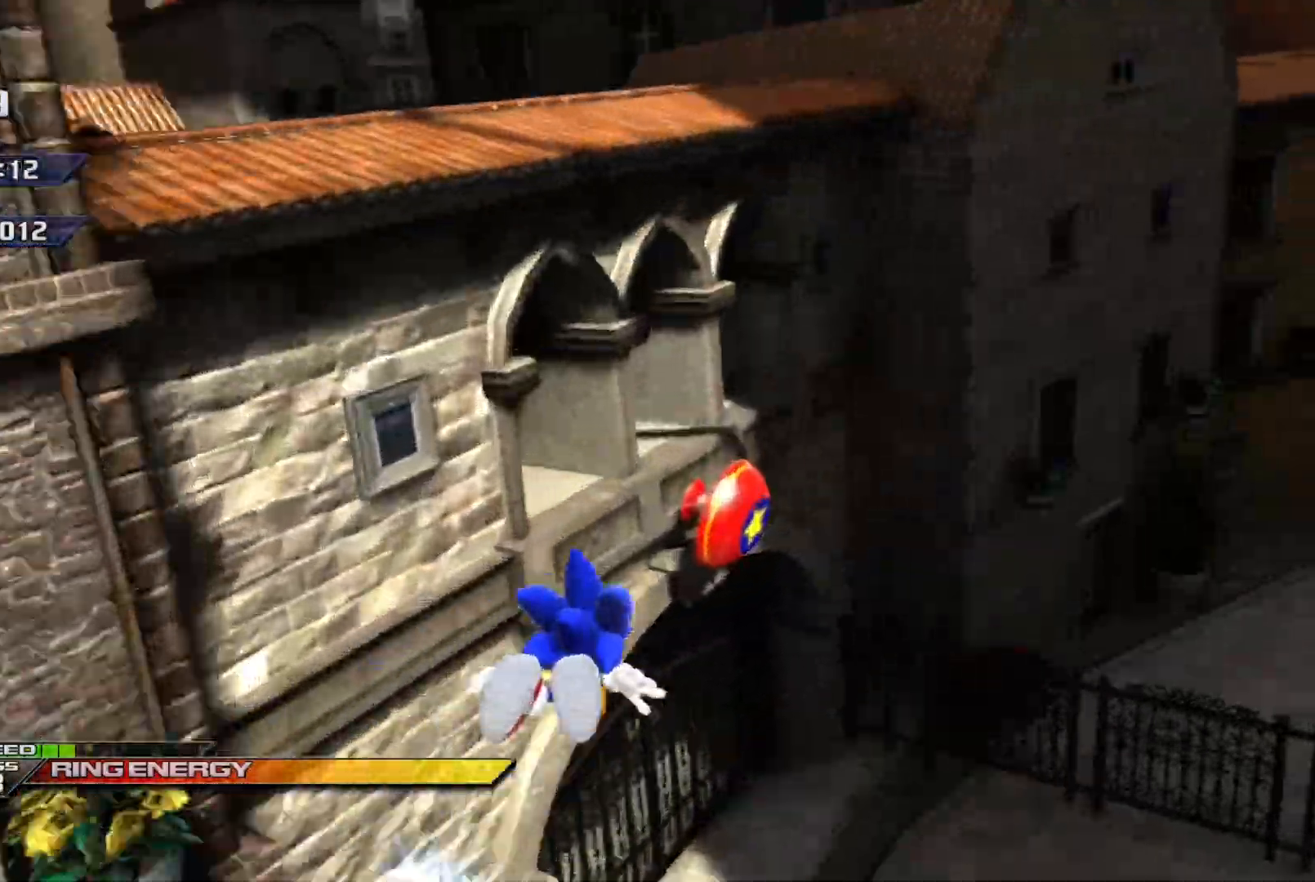
{"buttons": [], "left_stick": "up", "events": []}
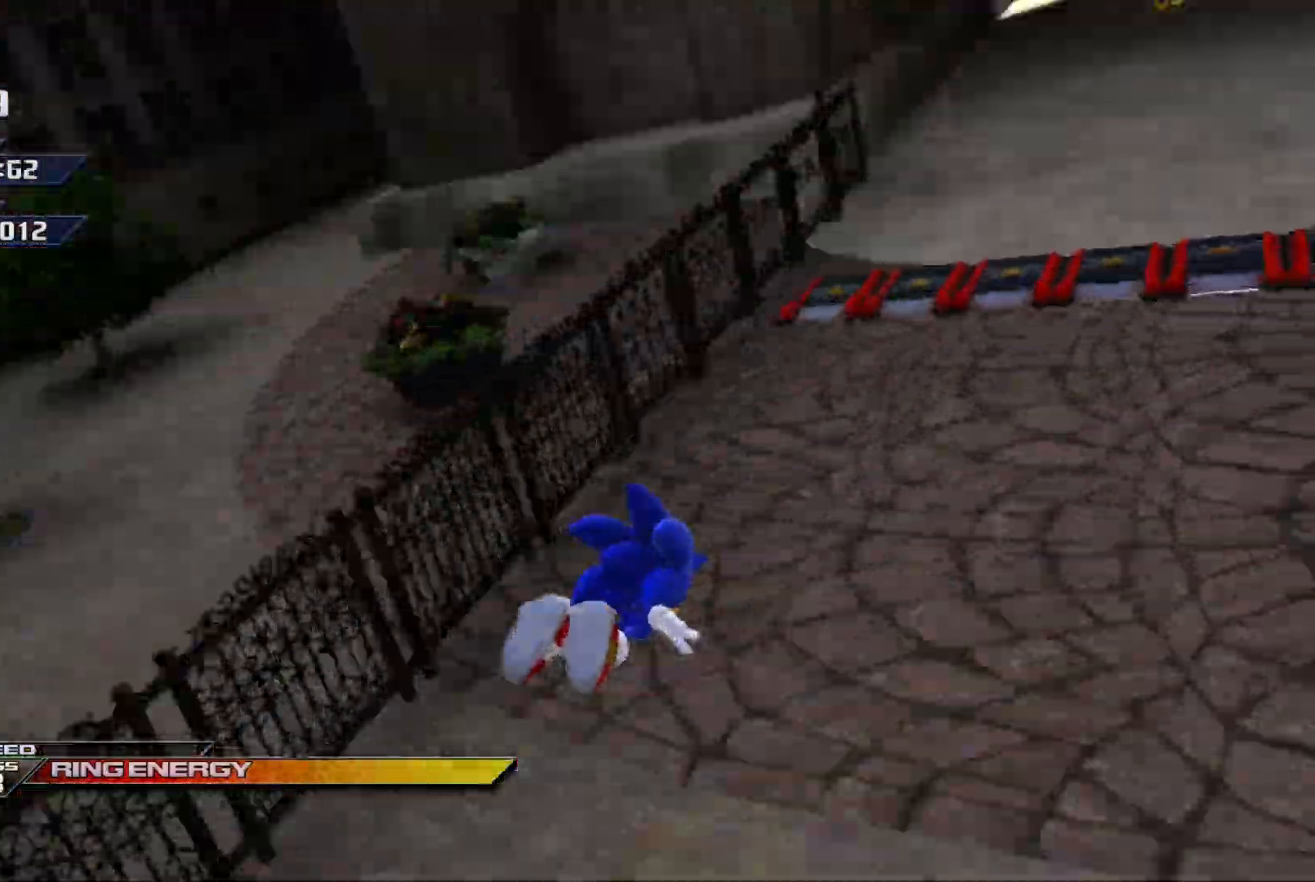
{"buttons": ["X"], "left_stick": "up", "events": [[317, "X", "down"]]}
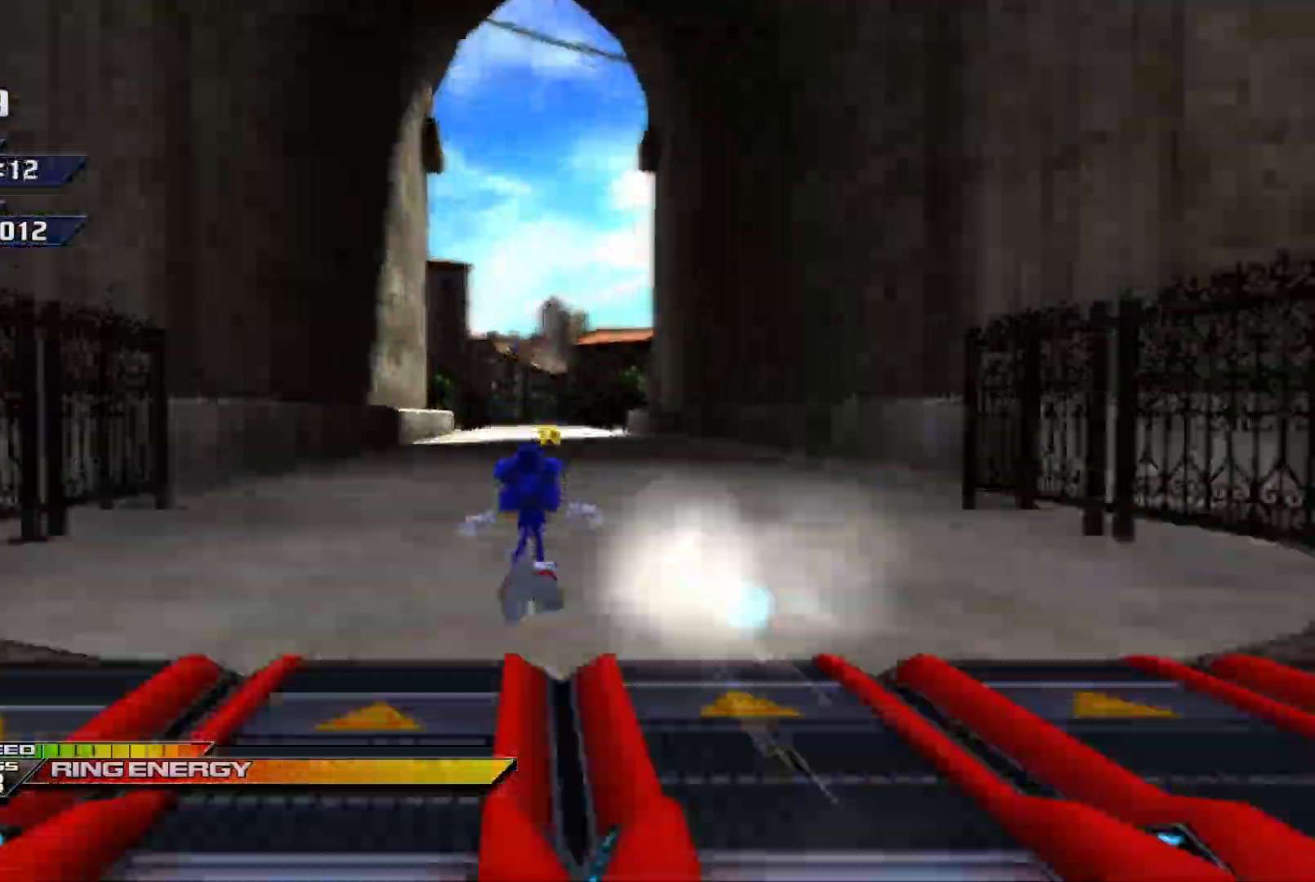
{"buttons": [], "left_stick": "up", "events": [[50, "X", "up"], [133, "X", "down"], [467, "X", "up"]]}
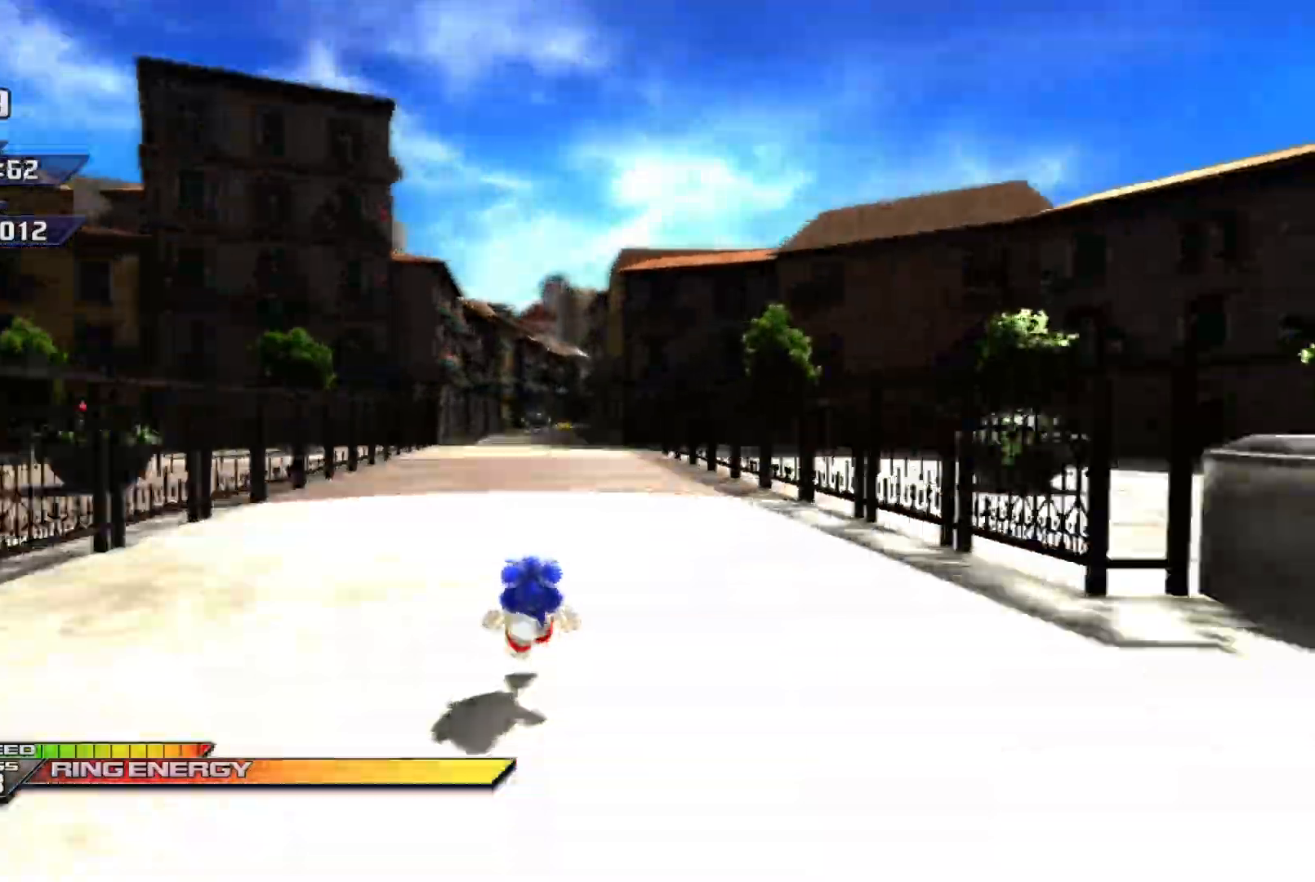
{"buttons": ["X"], "left_stick": "up", "events": [[83, "X", "down"]]}
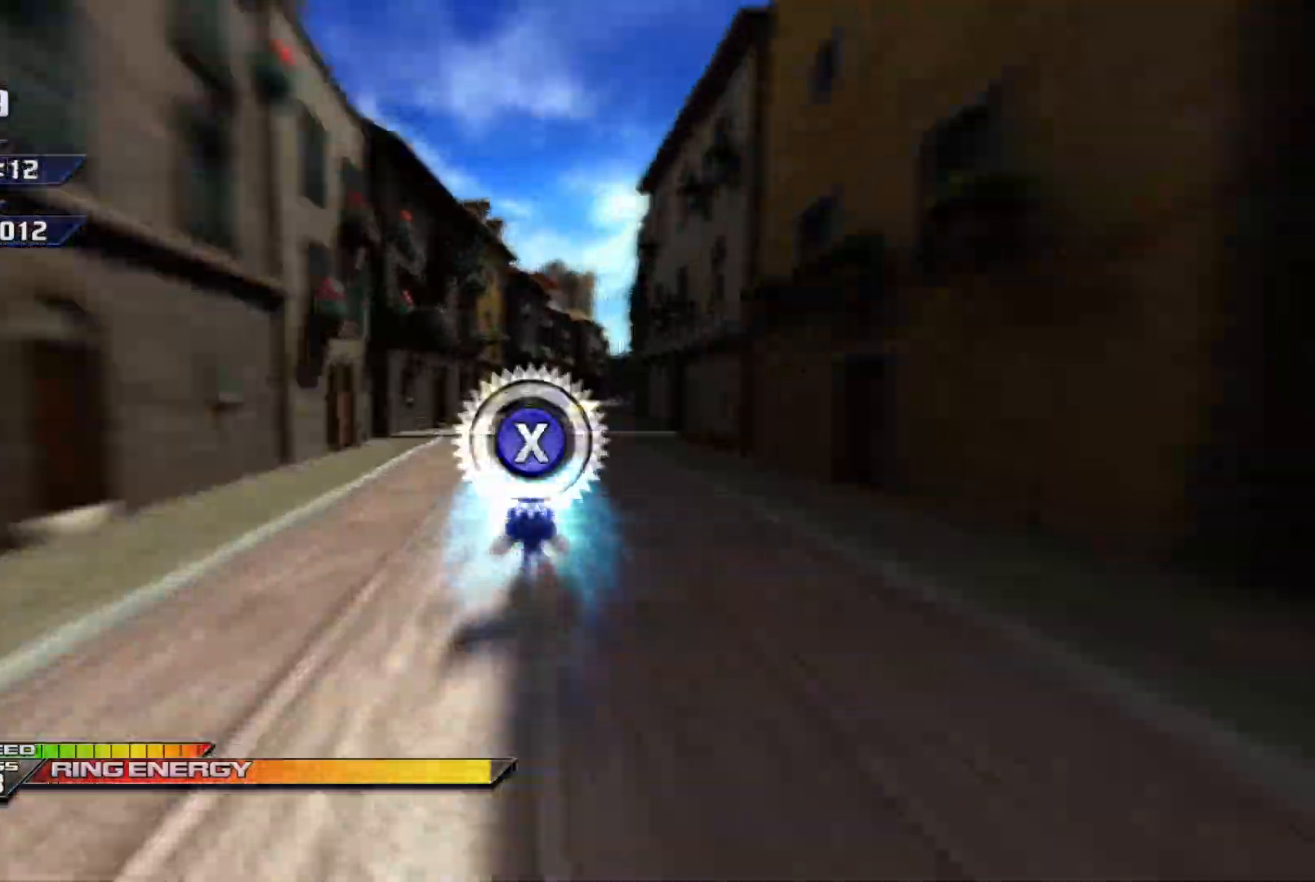
{"buttons": ["X", "R2"], "left_stick": "up-right", "events": [[67, "left_stick", "up-right"], [83, "R2", "down"]]}
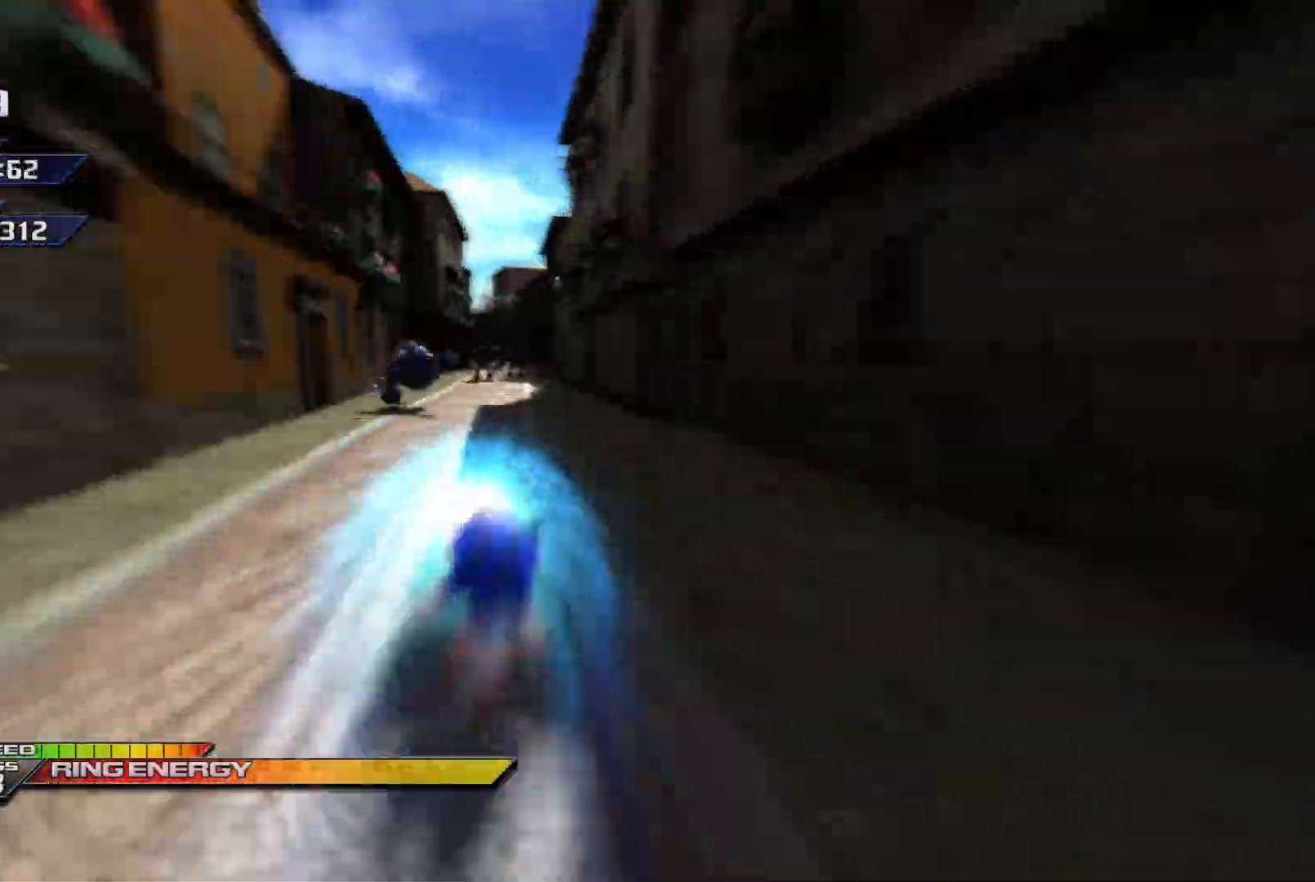
{"buttons": ["X"], "left_stick": "up", "events": [[33, "left_stick", "up"], [250, "R2", "up"], [333, "left_stick", "up-right"], [483, "left_stick", "up"]]}
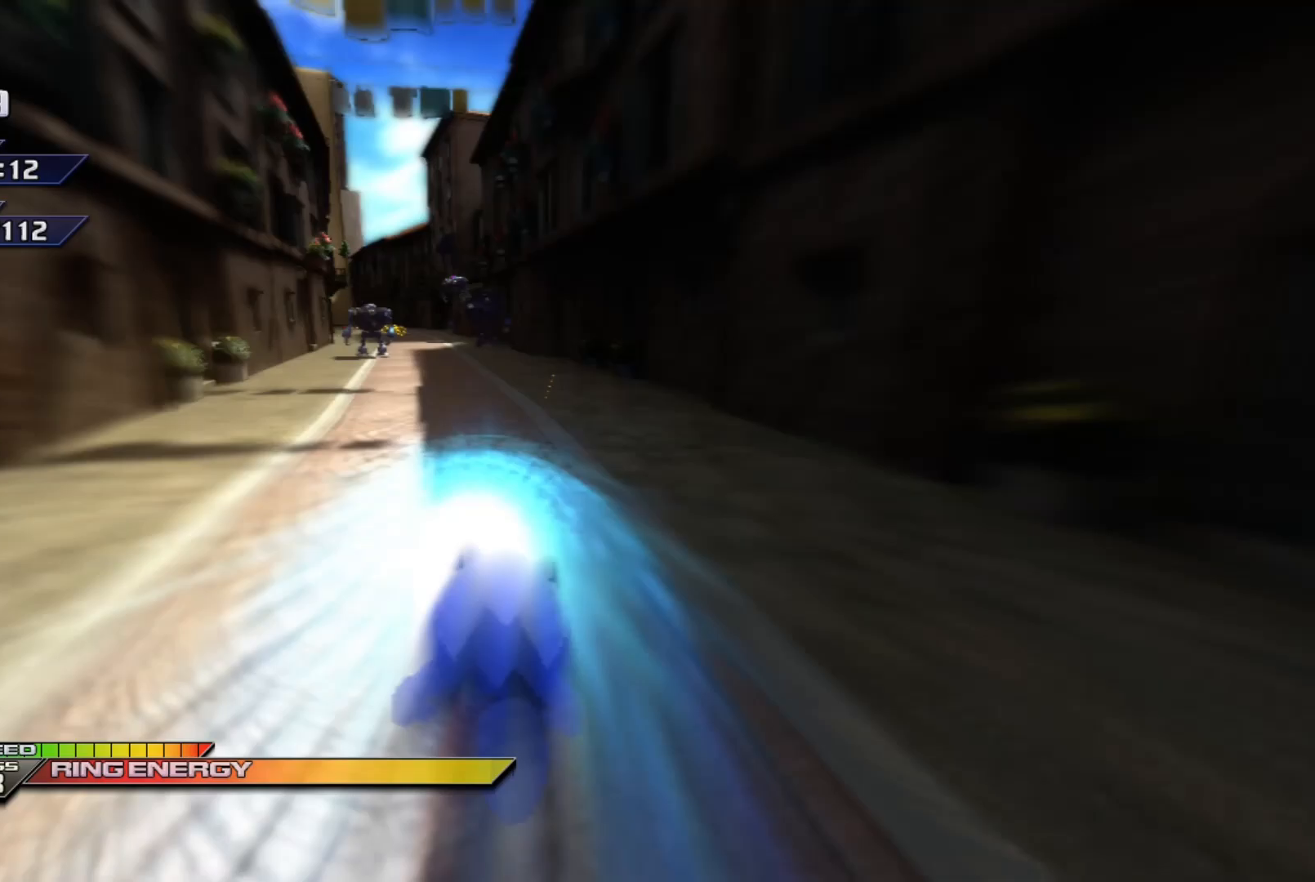
{"buttons": ["X", "R2"], "left_stick": "up-left", "events": [[17, "left_stick", "up-left"], [50, "R2", "down"]]}
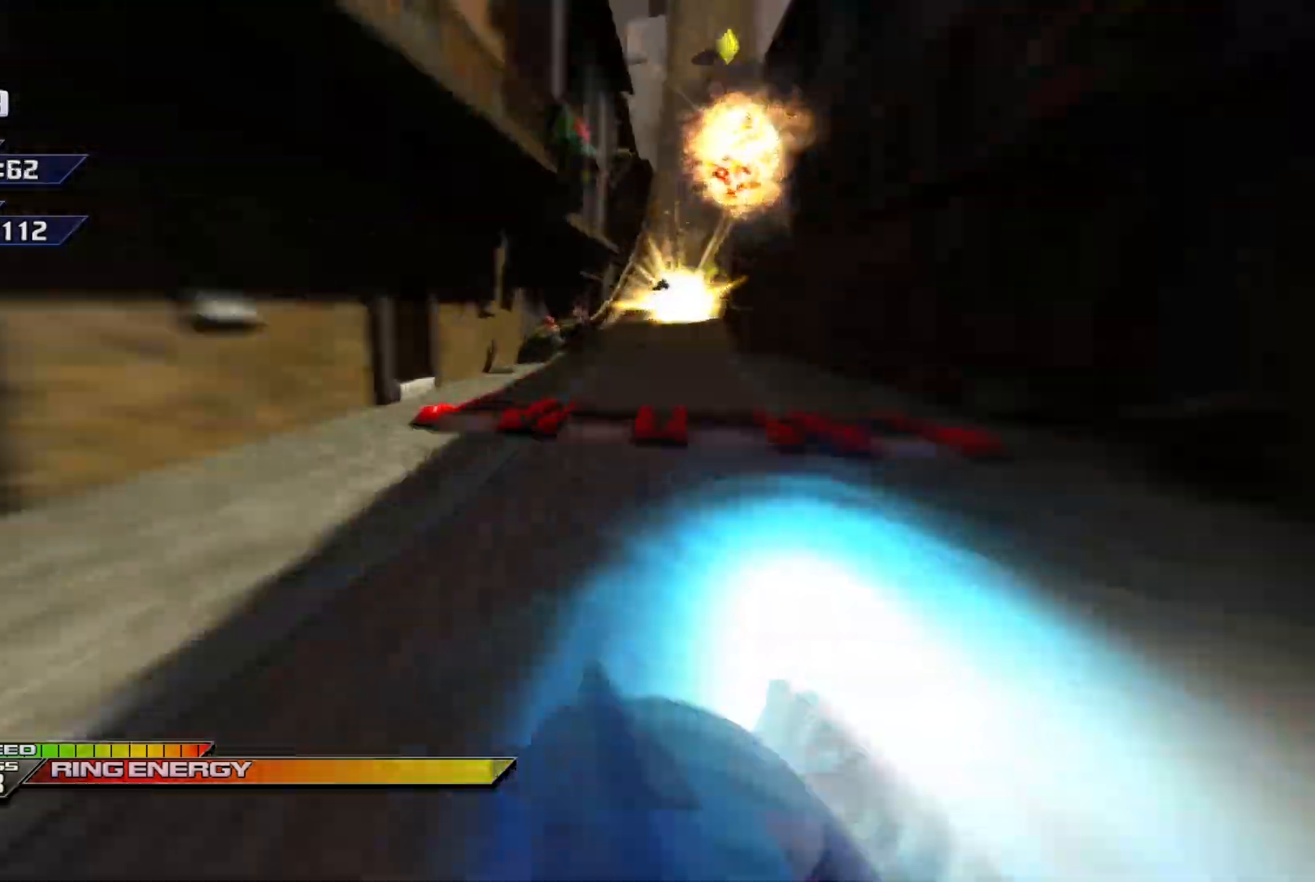
{"buttons": ["X"], "left_stick": "up-right", "events": [[17, "left_stick", "up"], [200, "left_stick", "up-left"], [350, "R2", "up"], [400, "left_stick", "up-right"]]}
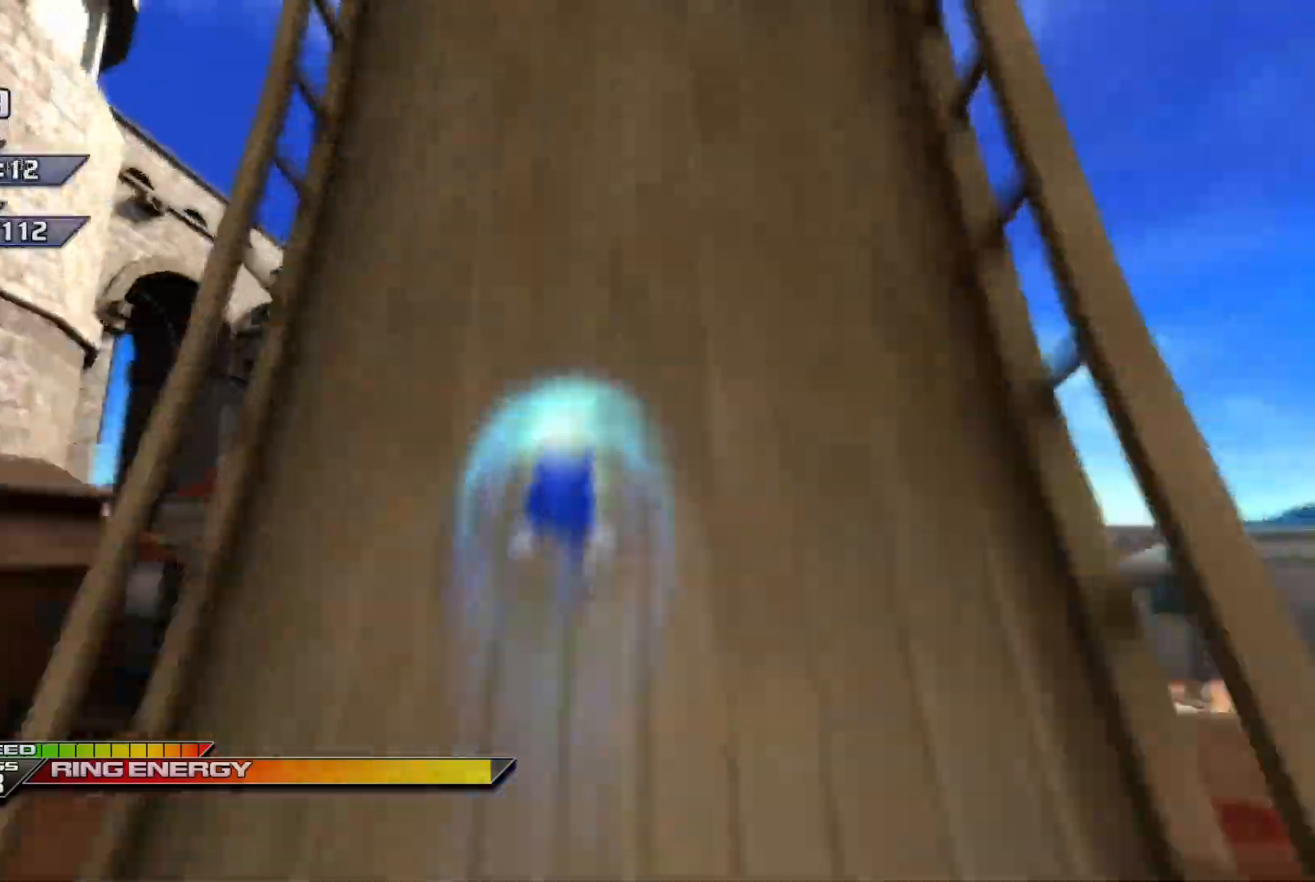
{"buttons": ["X"], "left_stick": "up-right", "events": [[133, "left_stick", "center"], [333, "left_stick", "up"], [450, "left_stick", "up-right"]]}
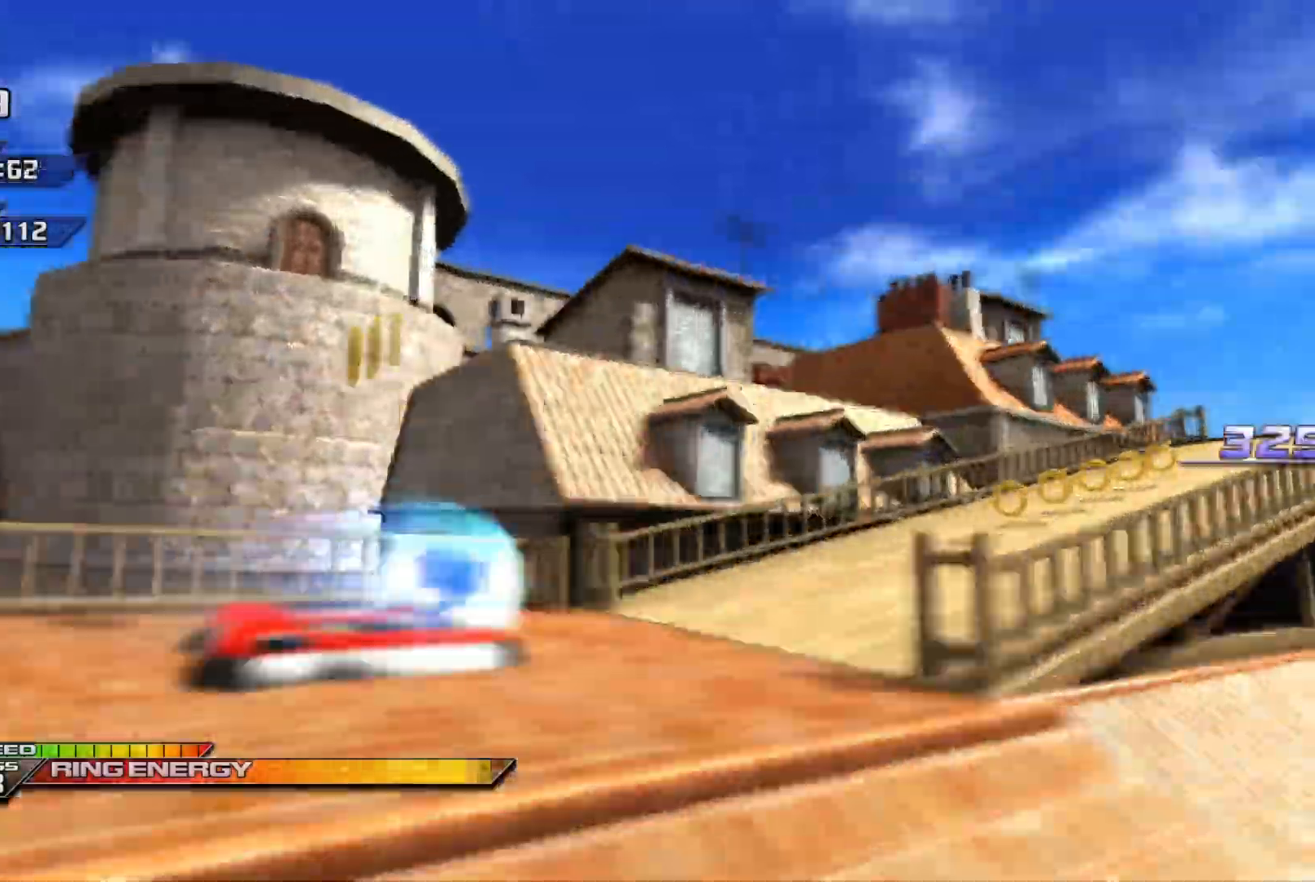
{"buttons": ["X"], "left_stick": "up-right", "events": []}
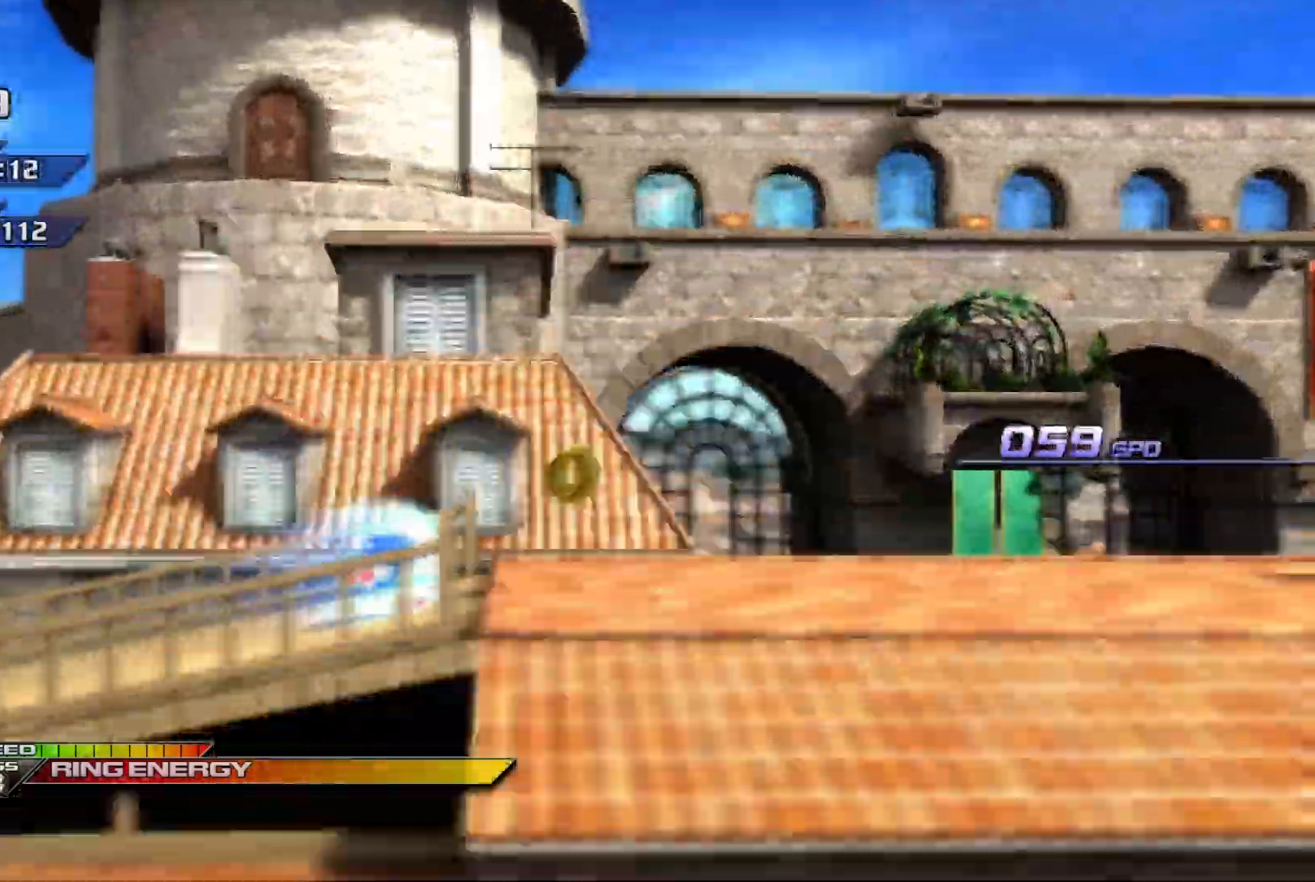
{"buttons": ["X"], "left_stick": "up-right", "events": []}
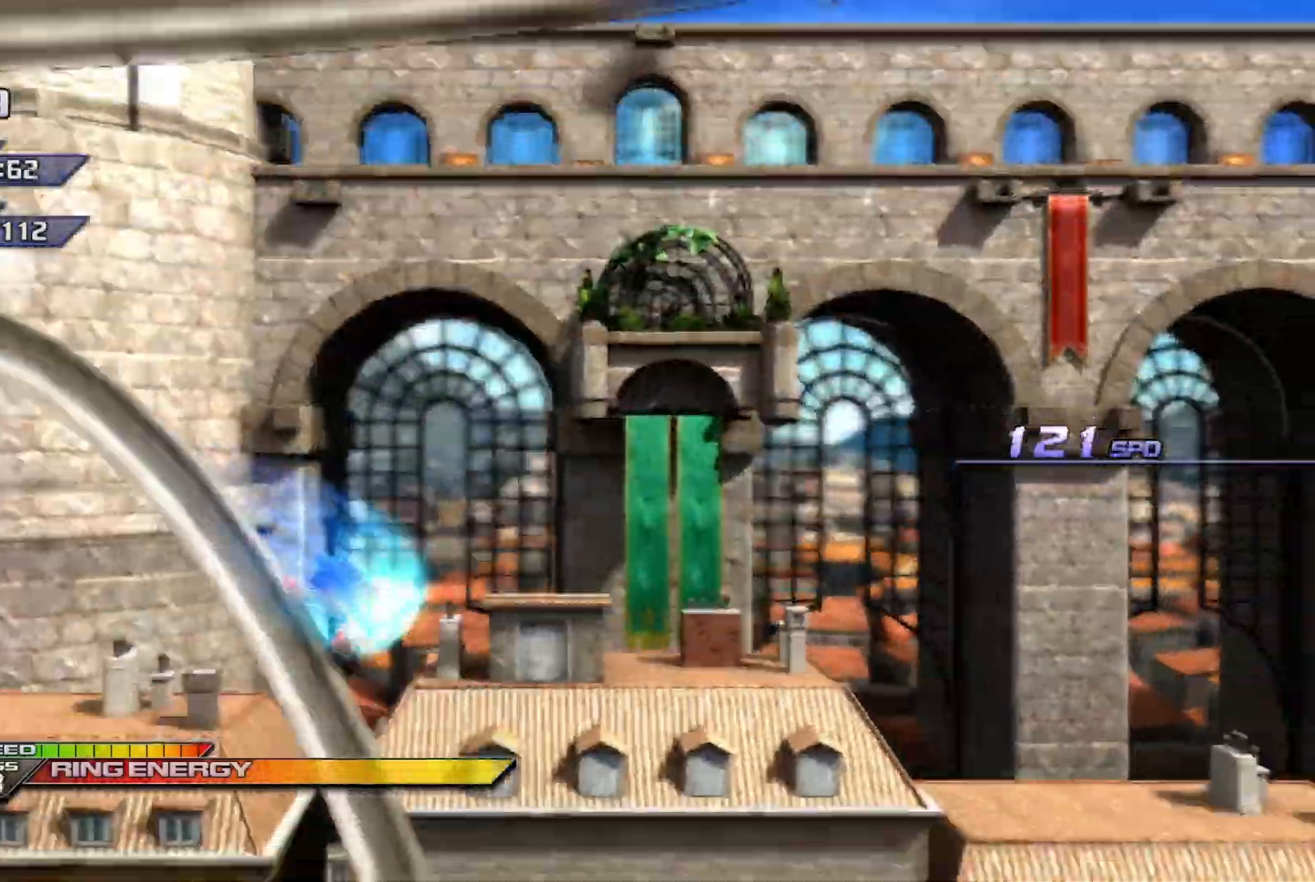
{"buttons": ["X"], "left_stick": "up-right", "events": []}
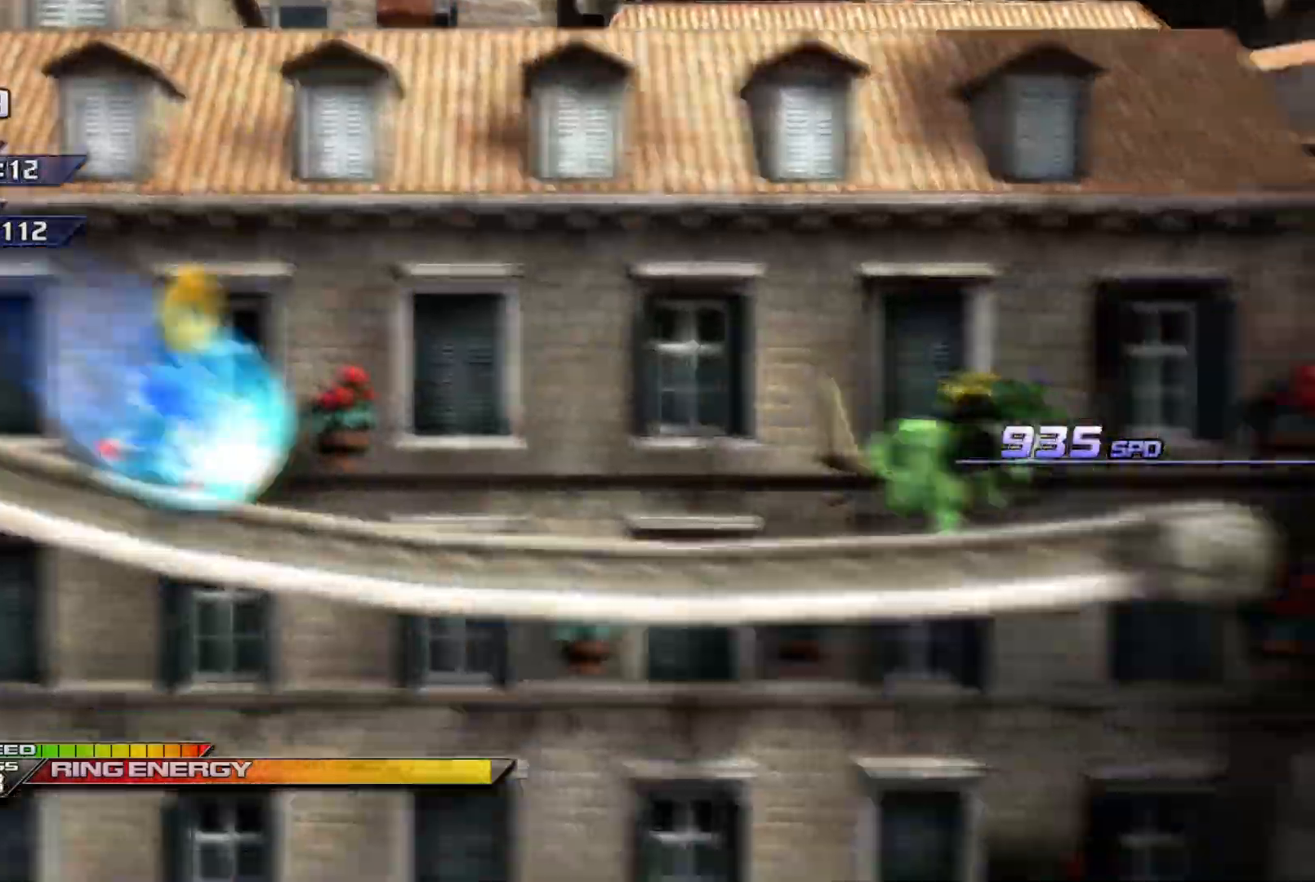
{"buttons": ["X"], "left_stick": "up-right", "events": []}
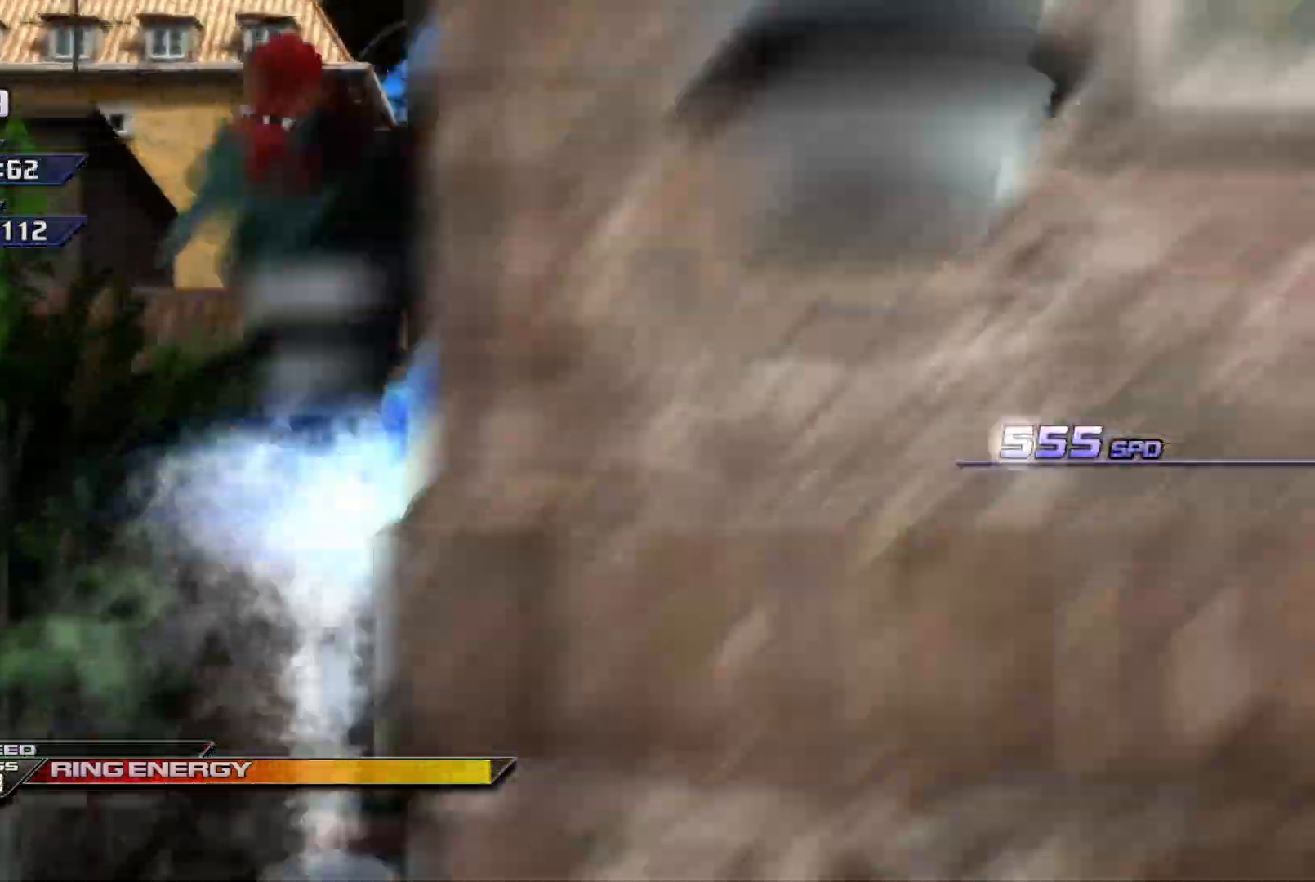
{"buttons": ["X"], "left_stick": "center", "events": [[467, "left_stick", "center"]]}
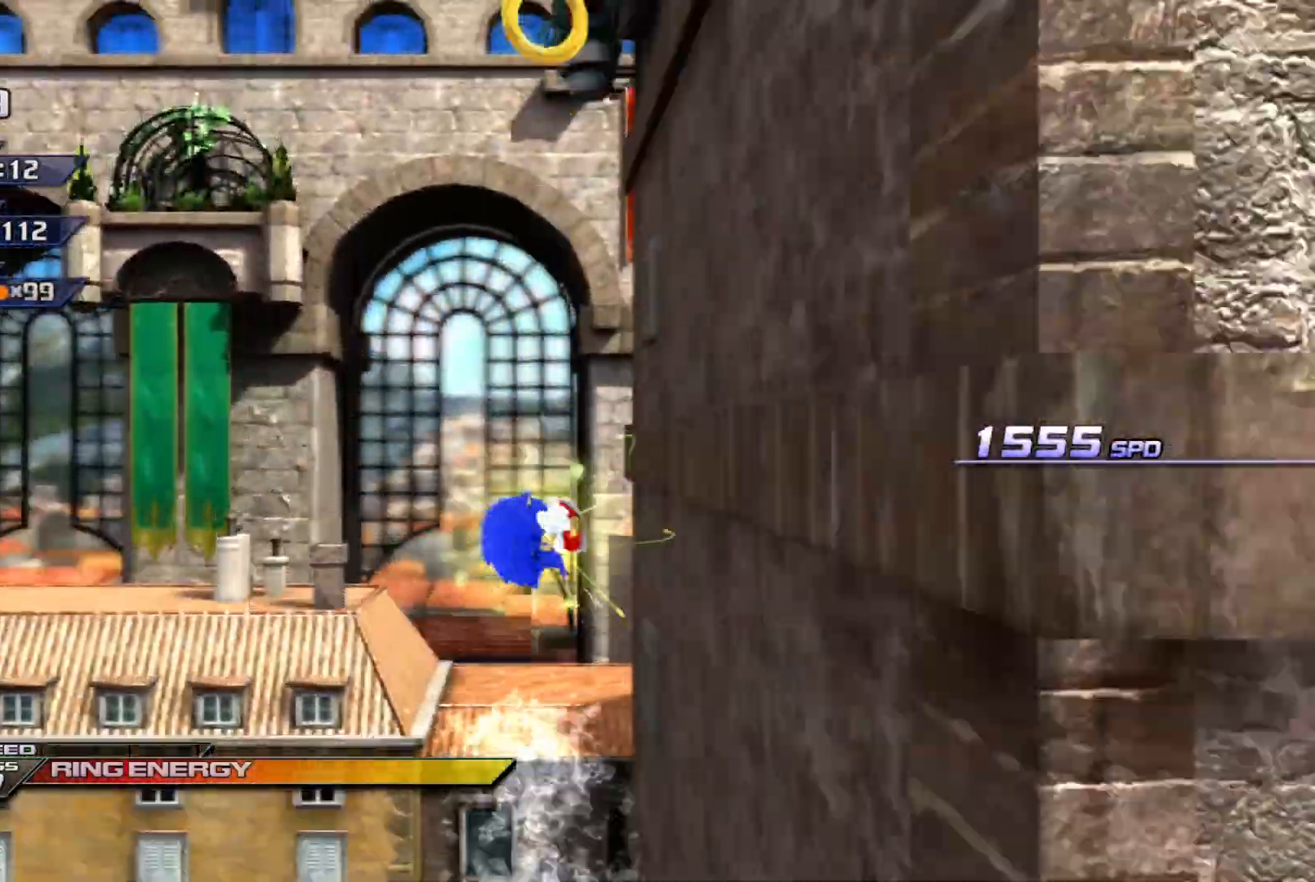
{"buttons": ["X"], "left_stick": "right", "events": [[217, "left_stick", "right"]]}
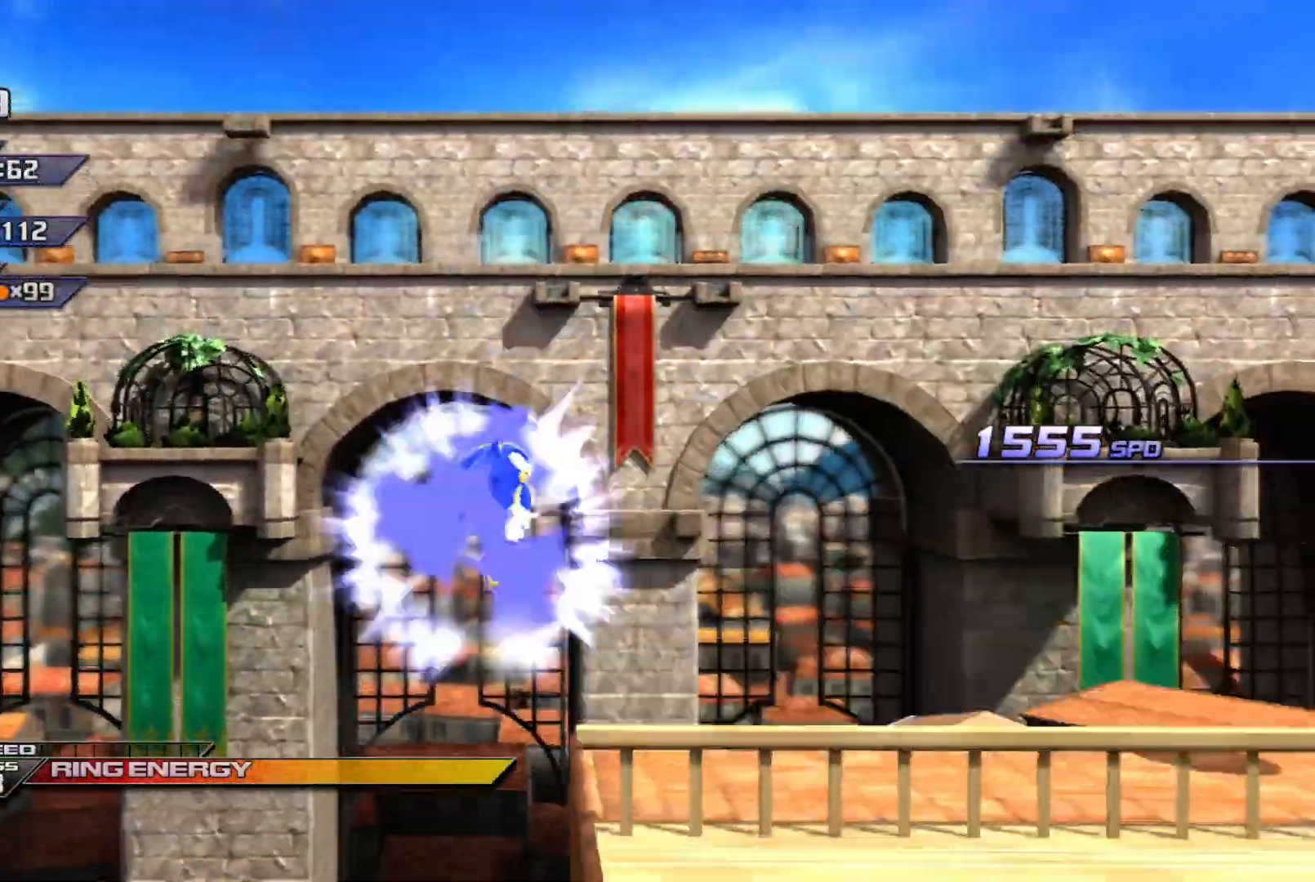
{"buttons": ["A"], "left_stick": "right", "events": [[33, "left_stick", "center"], [167, "left_stick", "right"], [250, "X", "up"], [483, "A", "down"]]}
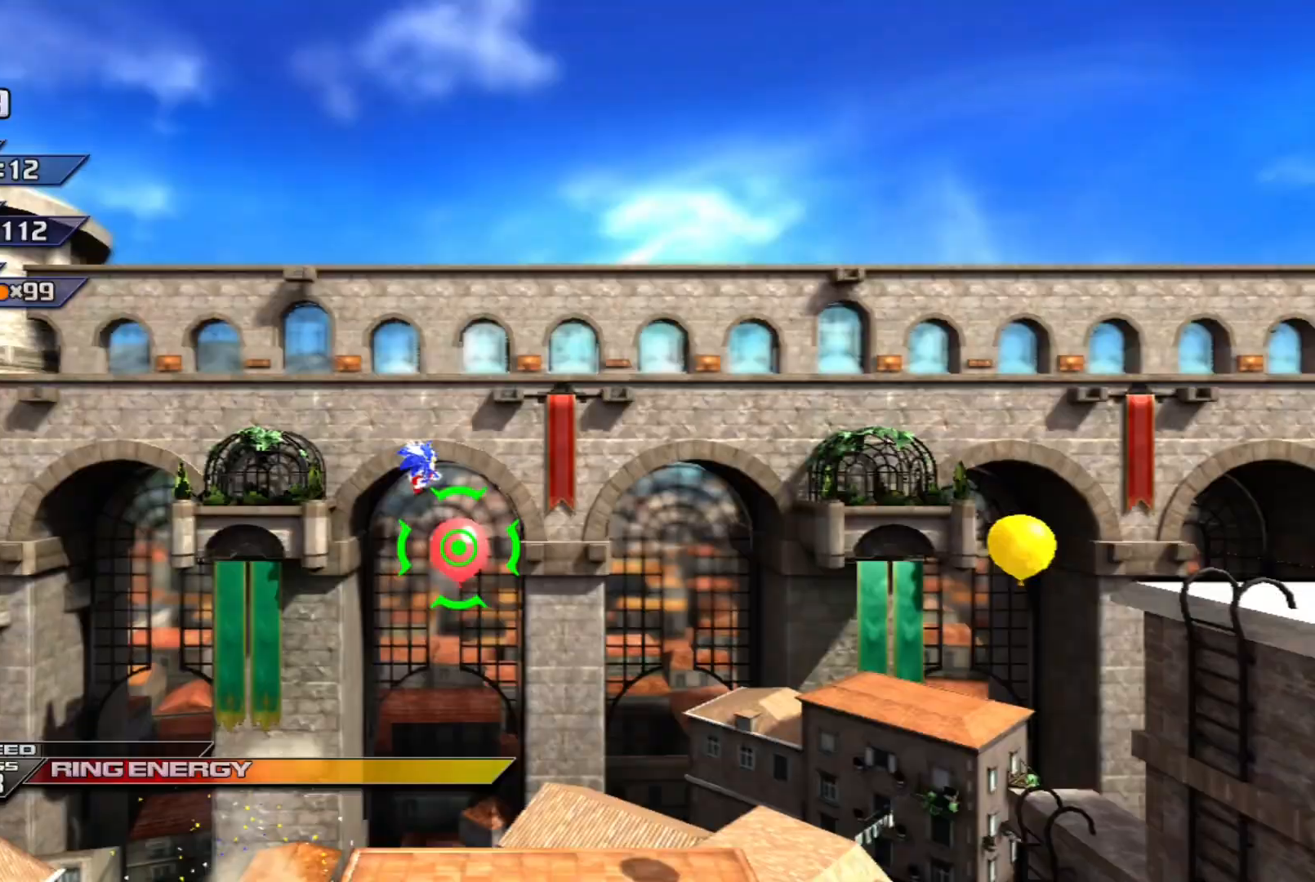
{"buttons": ["A"], "left_stick": "right", "events": [[200, "A", "up"], [350, "A", "down"]]}
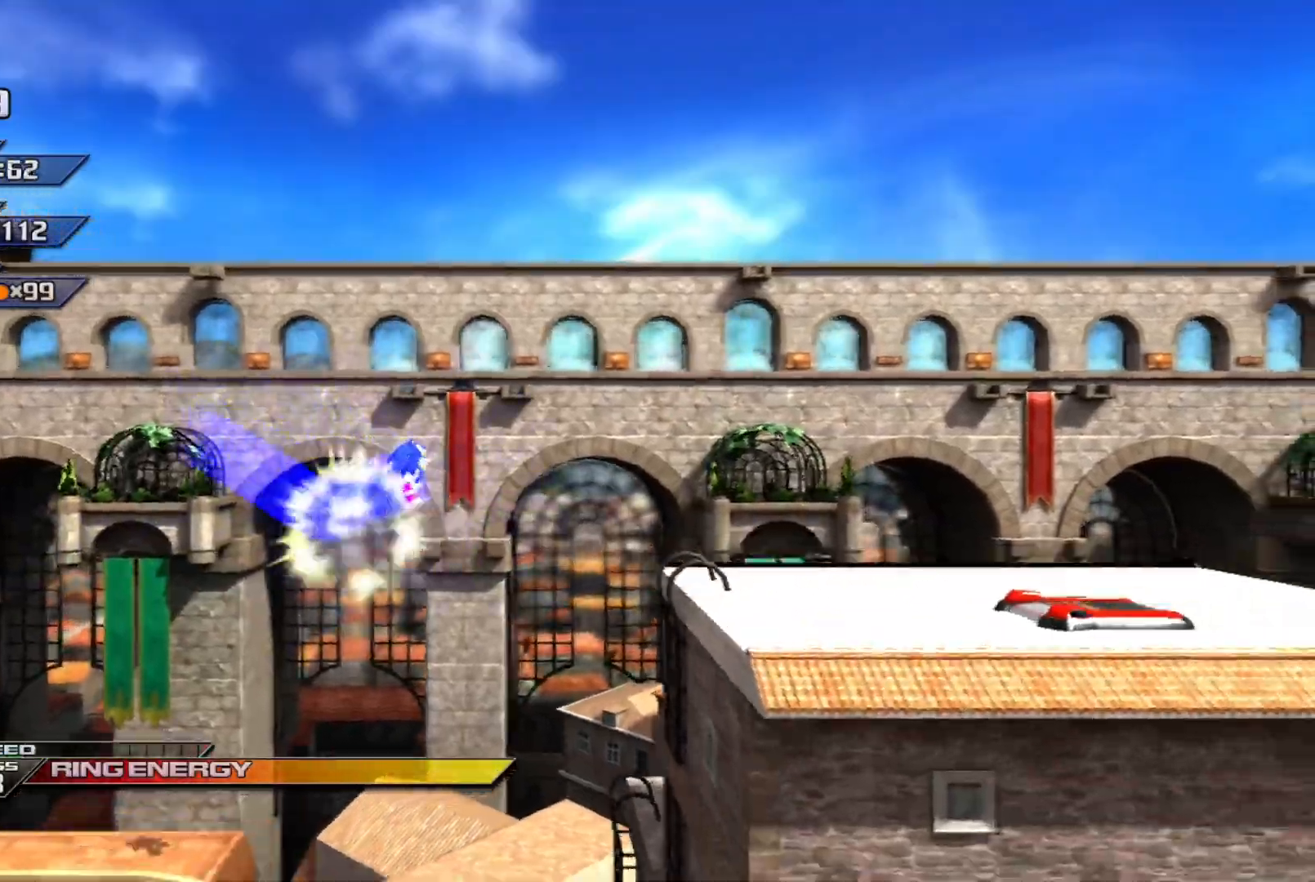
{"buttons": ["X"], "left_stick": "right", "events": [[33, "A", "up"], [367, "left_stick", "center"], [467, "left_stick", "right"], [500, "X", "down"]]}
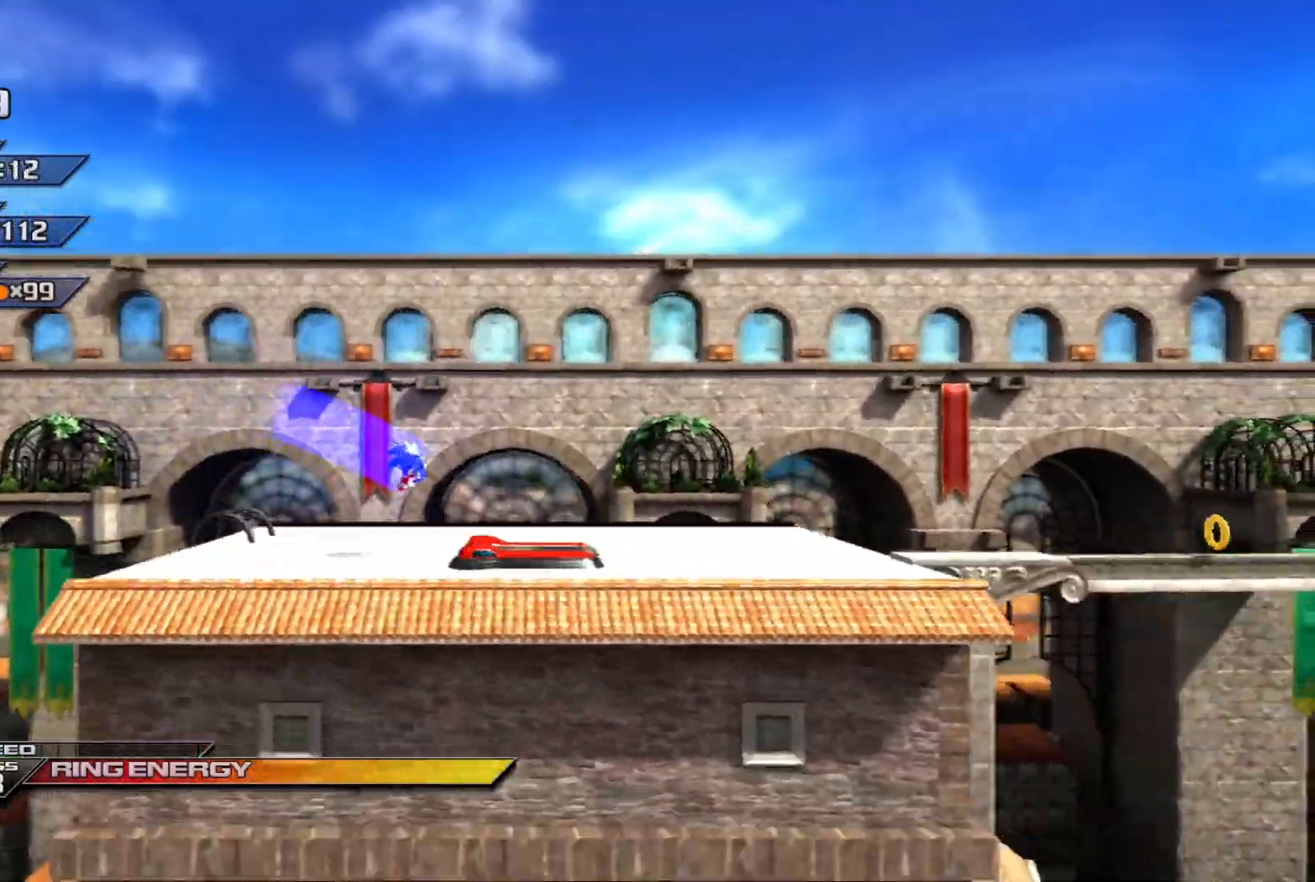
{"buttons": ["X"], "left_stick": "right", "events": []}
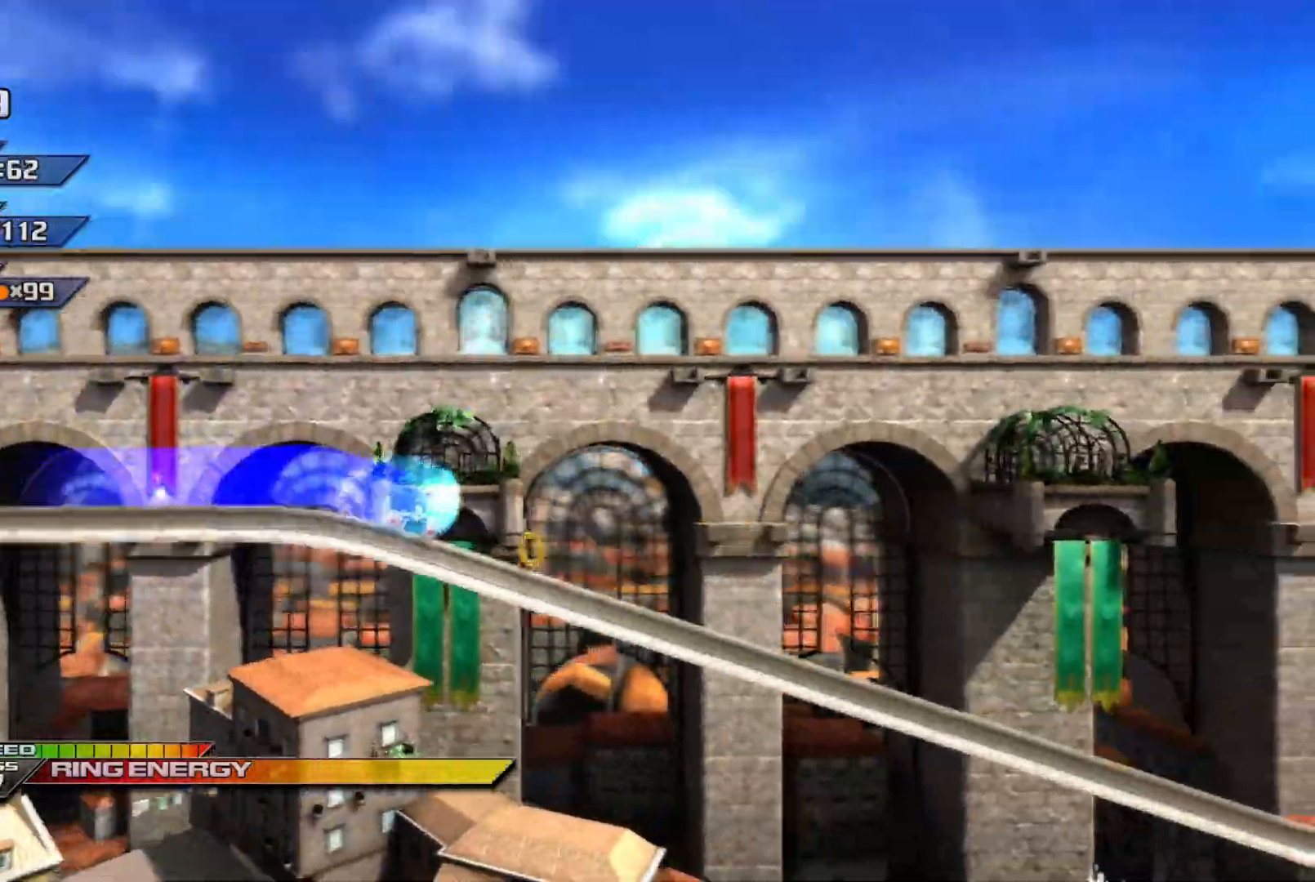
{"buttons": ["X"], "left_stick": "center", "events": [[67, "left_stick", "center"]]}
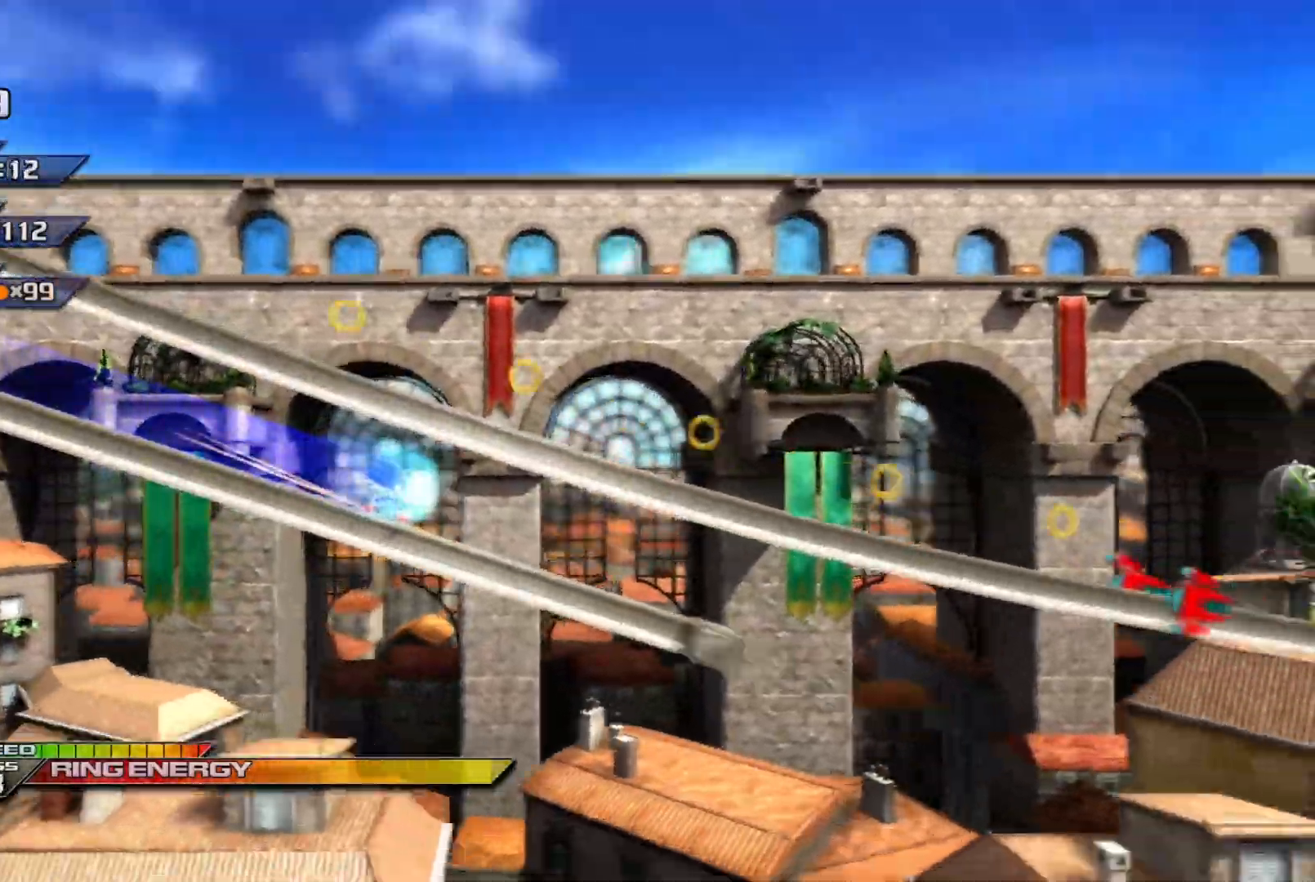
{"buttons": [], "left_stick": "up-right", "events": [[133, "A", "down"], [183, "X", "up"], [183, "left_stick", "up-right"], [500, "A", "up"]]}
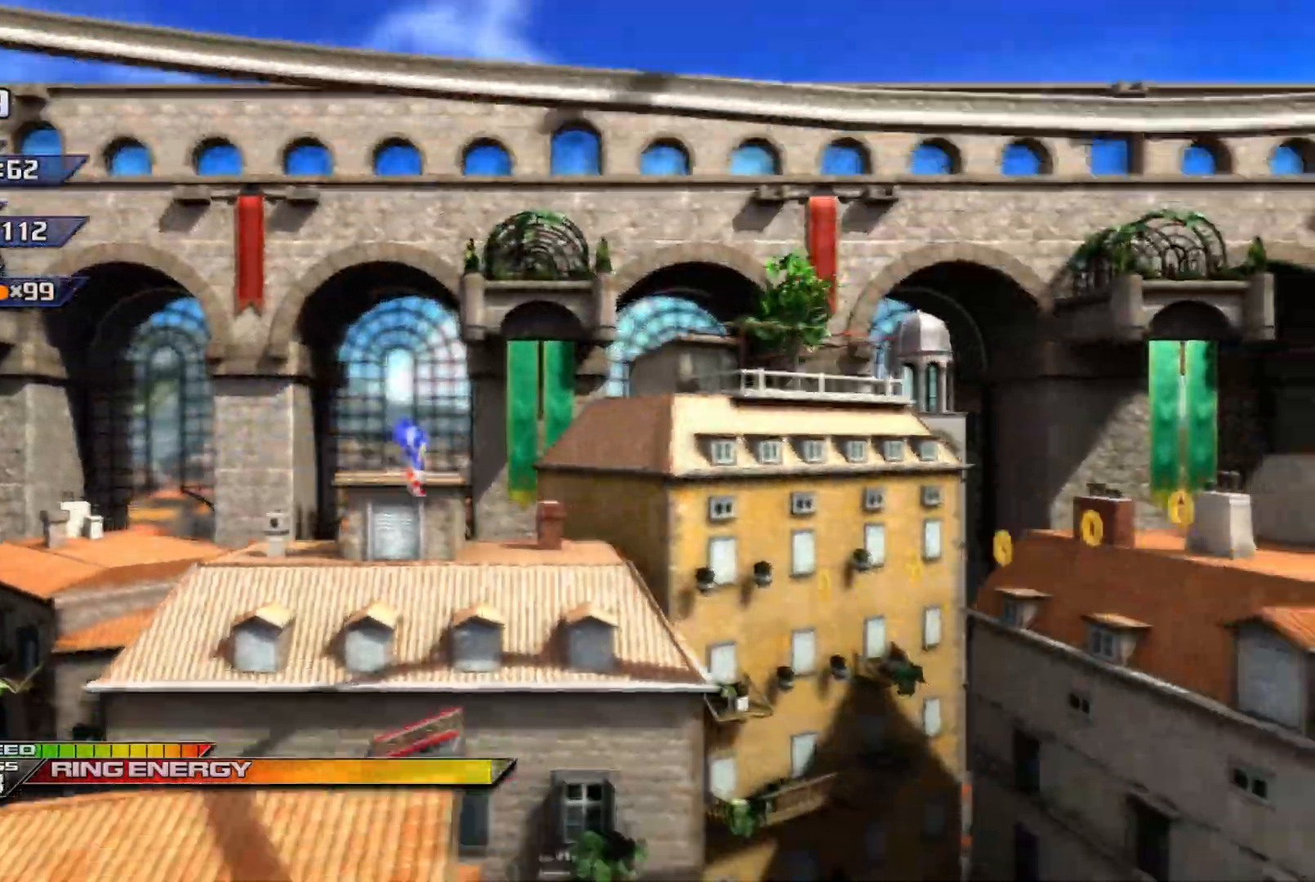
{"buttons": ["X"], "left_stick": "right", "events": [[50, "X", "down"], [67, "left_stick", "right"]]}
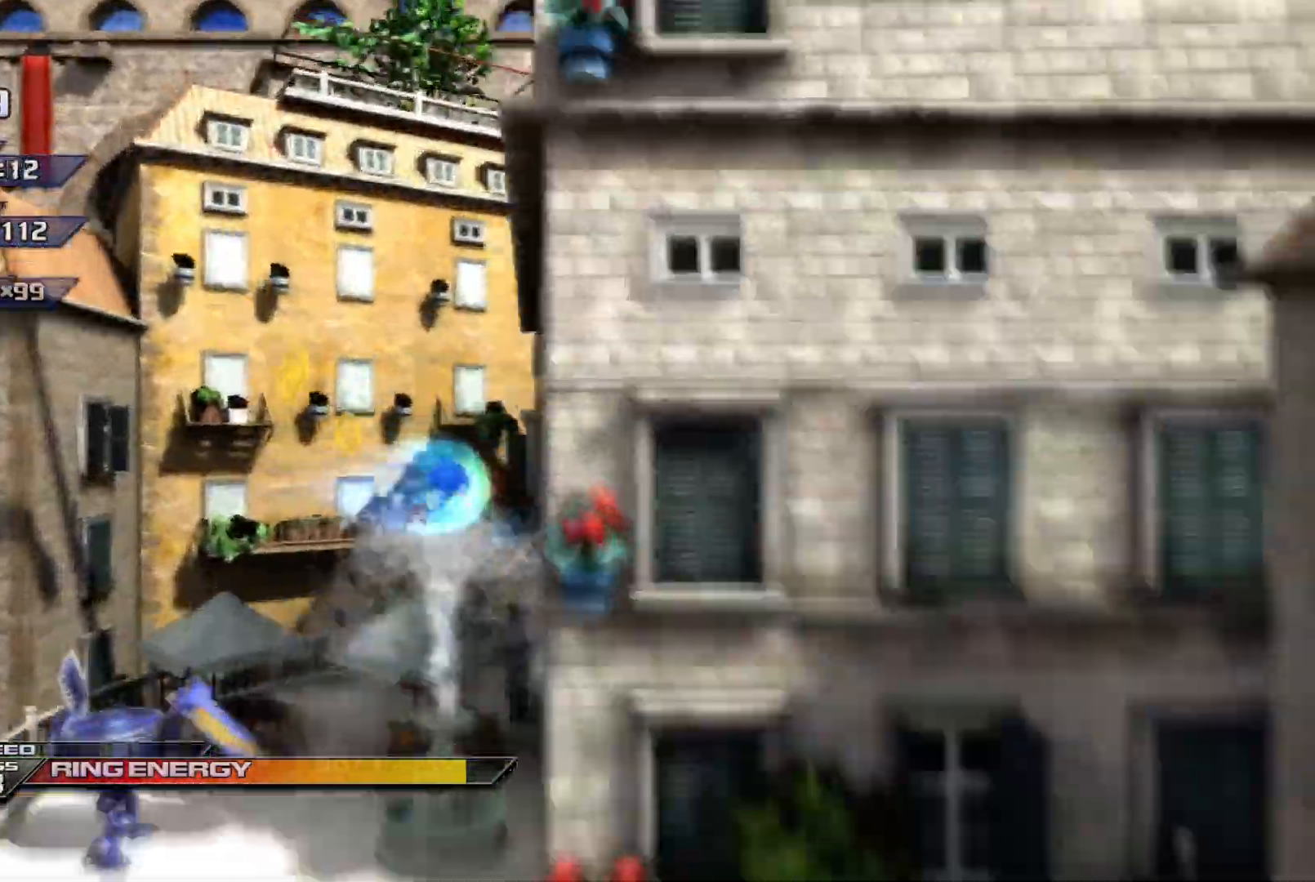
{"buttons": ["X"], "left_stick": "right", "events": []}
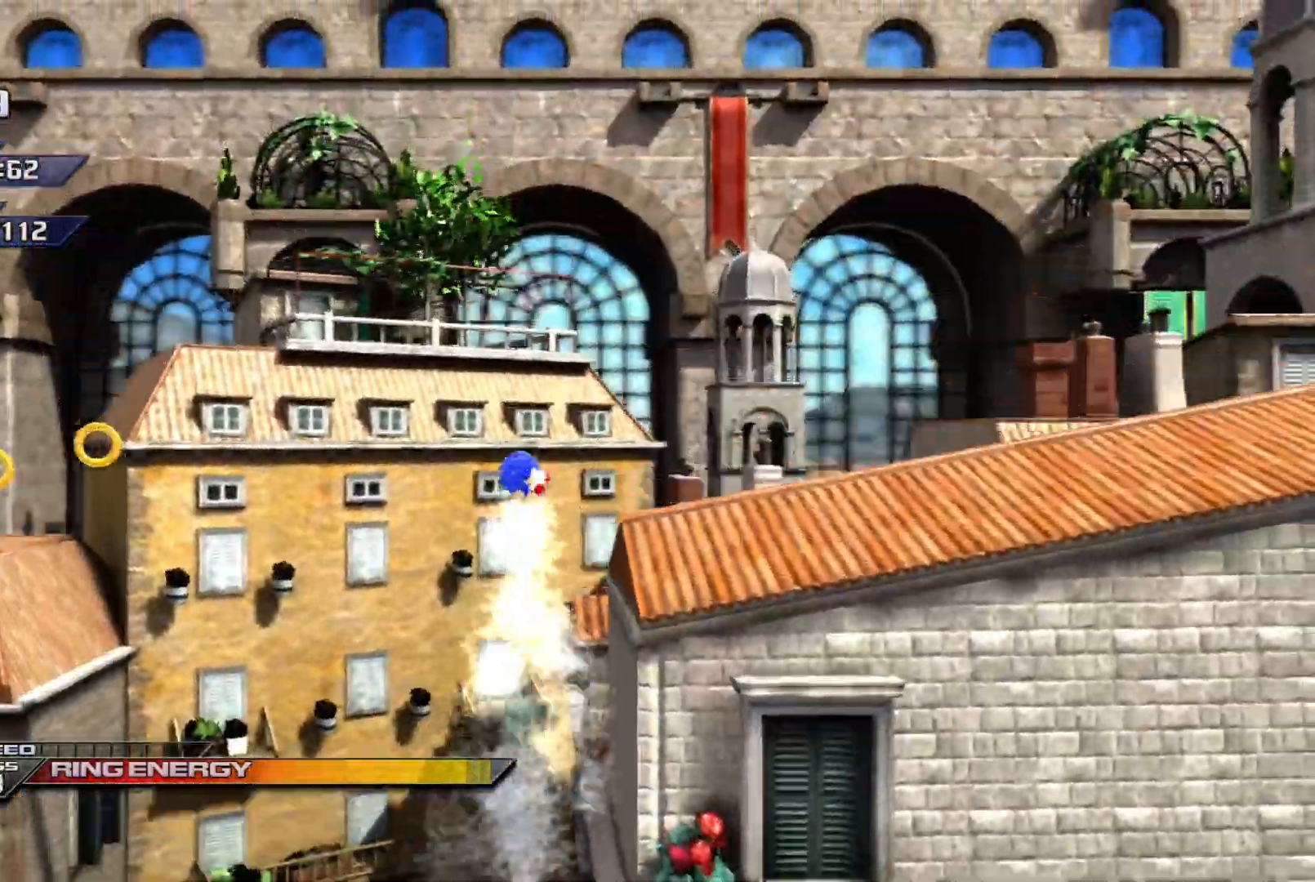
{"buttons": [], "left_stick": "right", "events": [[133, "X", "up"]]}
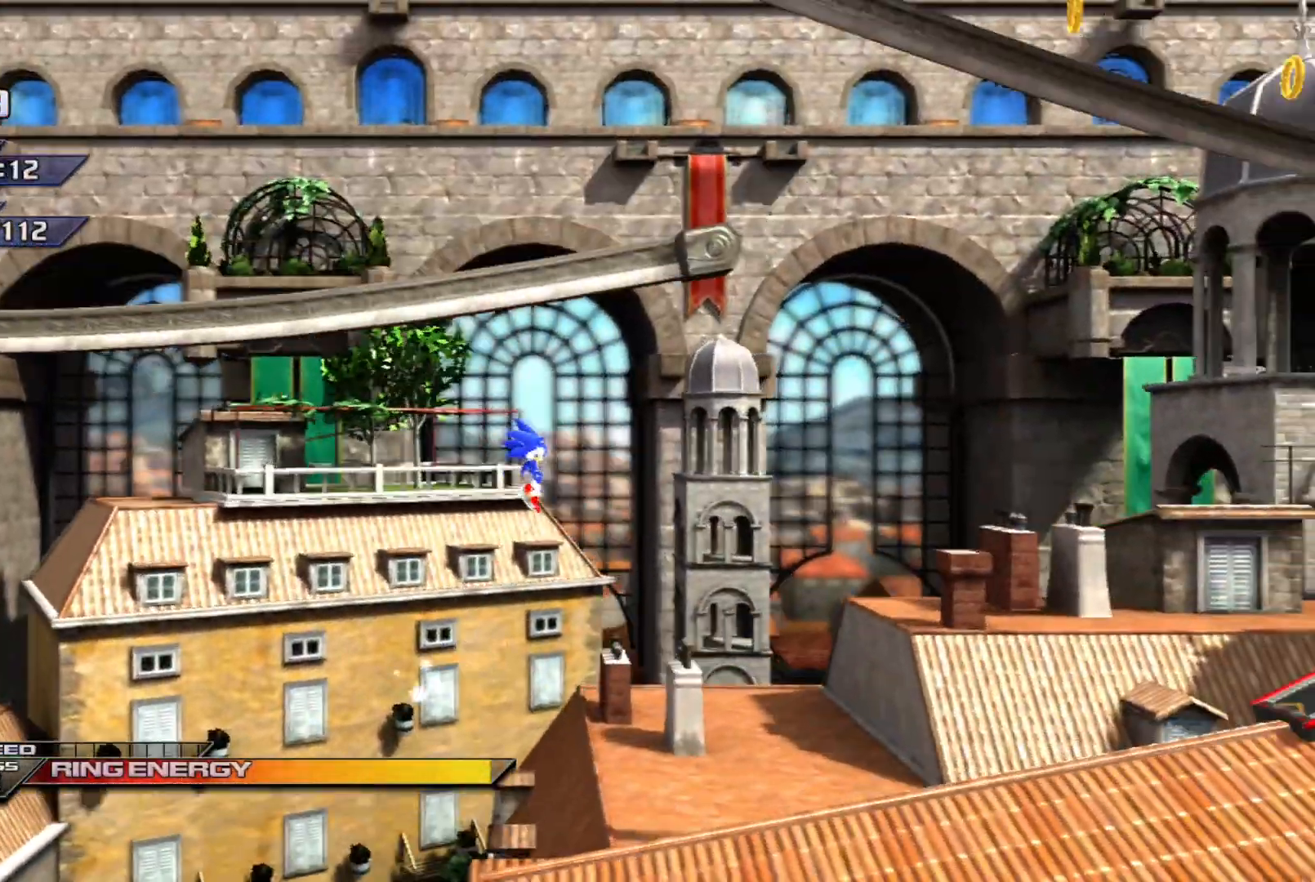
{"buttons": ["X"], "left_stick": "right", "events": [[467, "X", "down"]]}
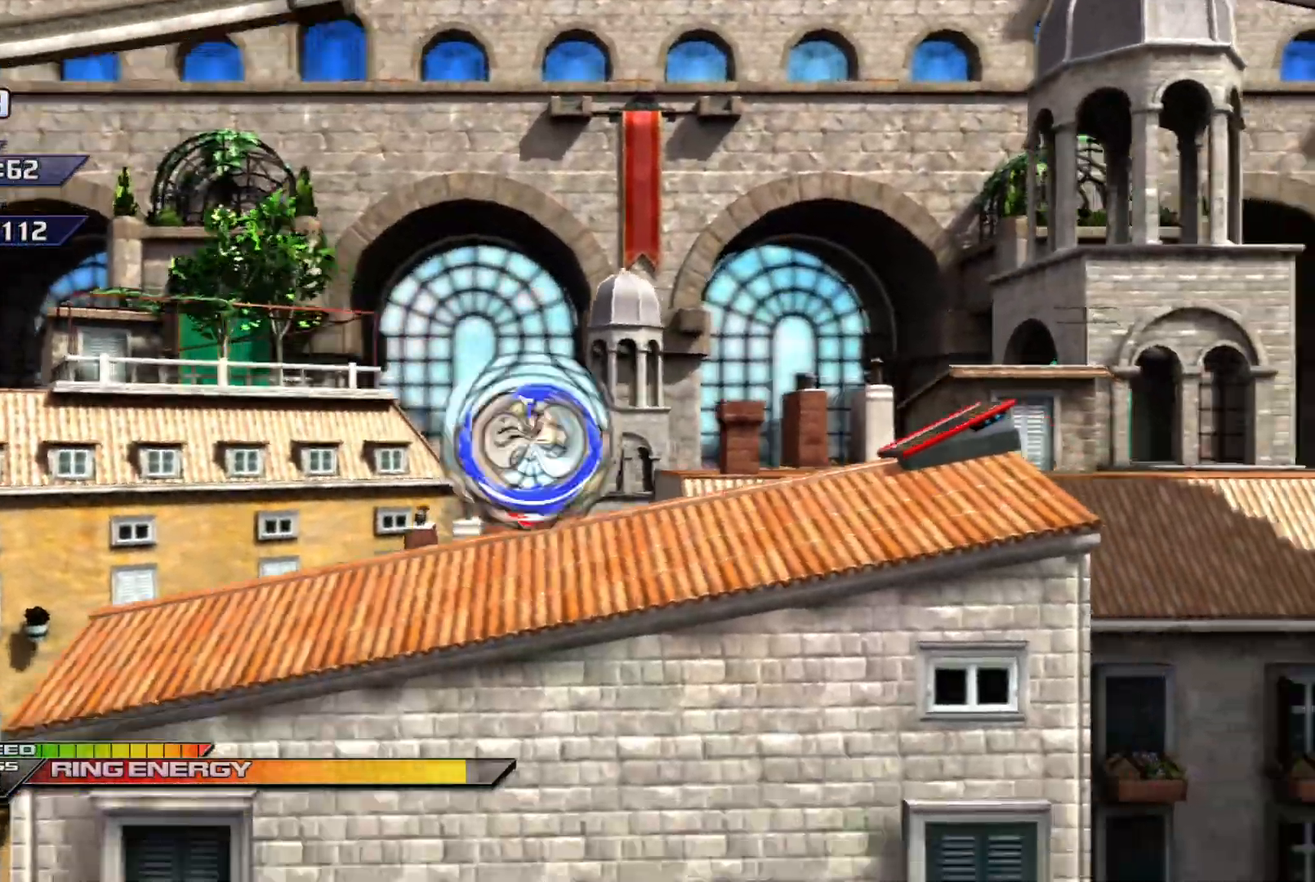
{"buttons": ["X"], "left_stick": "right", "events": []}
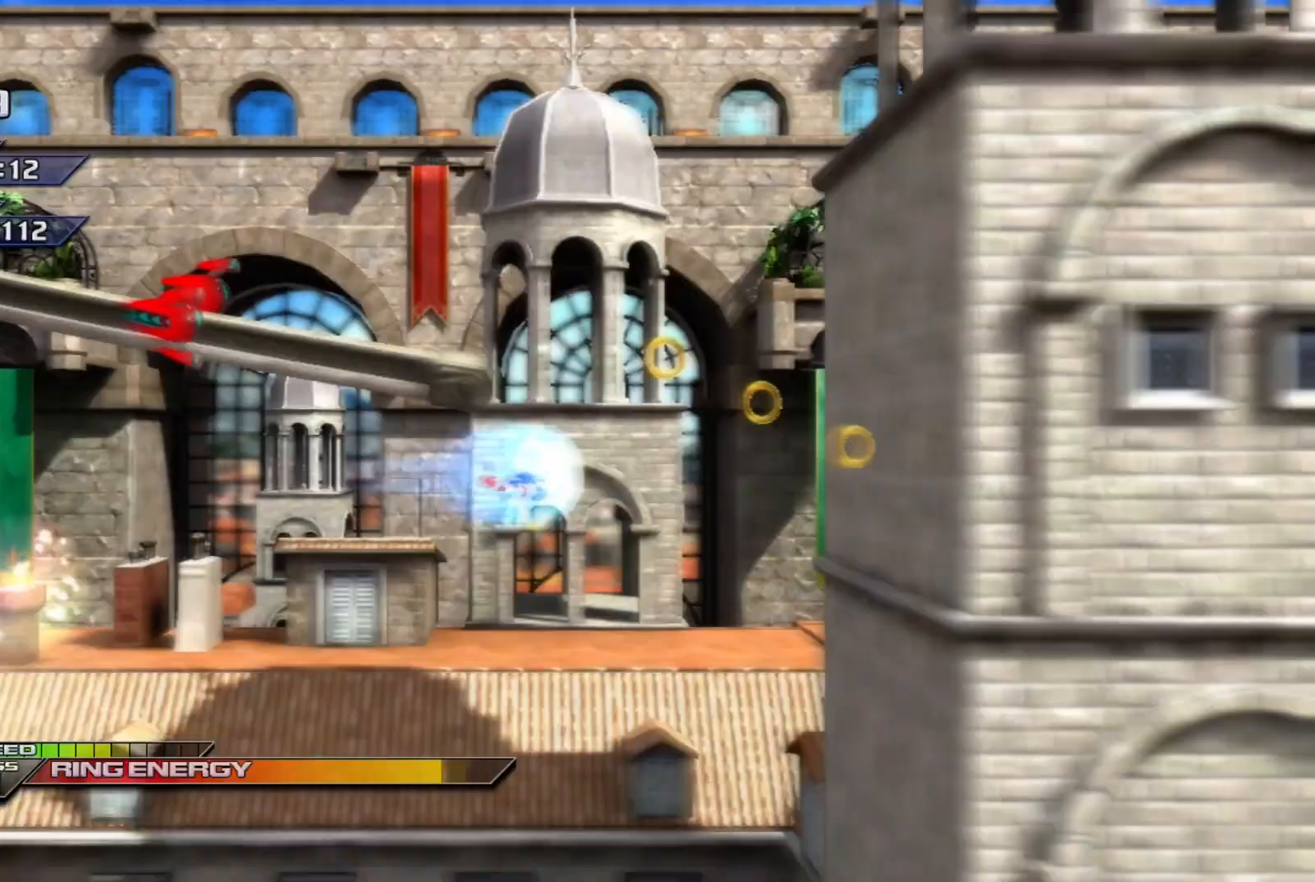
{"buttons": ["A"], "left_stick": "up-left", "events": [[300, "left_stick", "center"], [350, "A", "down"], [350, "X", "up"], [367, "left_stick", "up-left"]]}
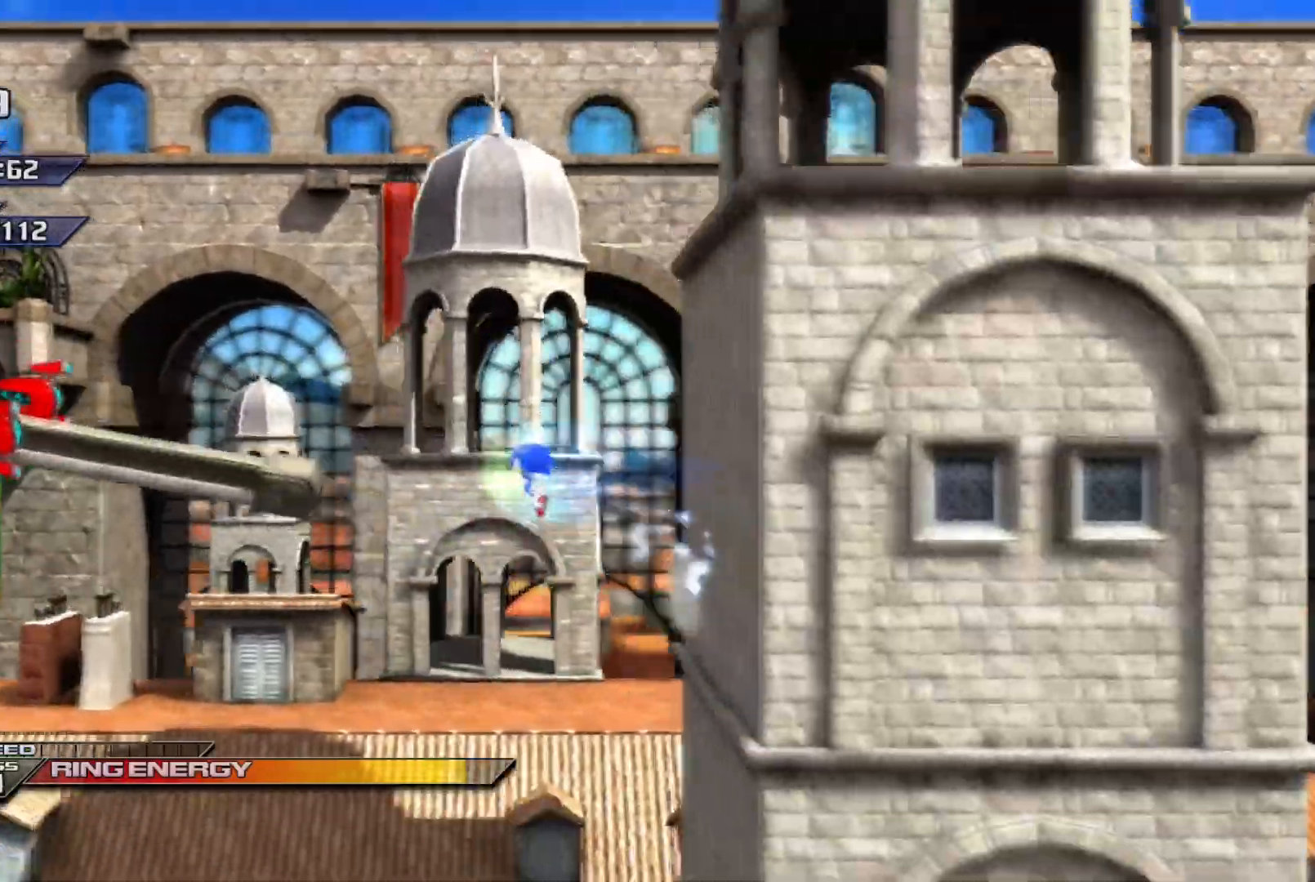
{"buttons": ["X"], "left_stick": "left", "events": [[167, "A", "up"], [217, "left_stick", "left"], [300, "X", "down"]]}